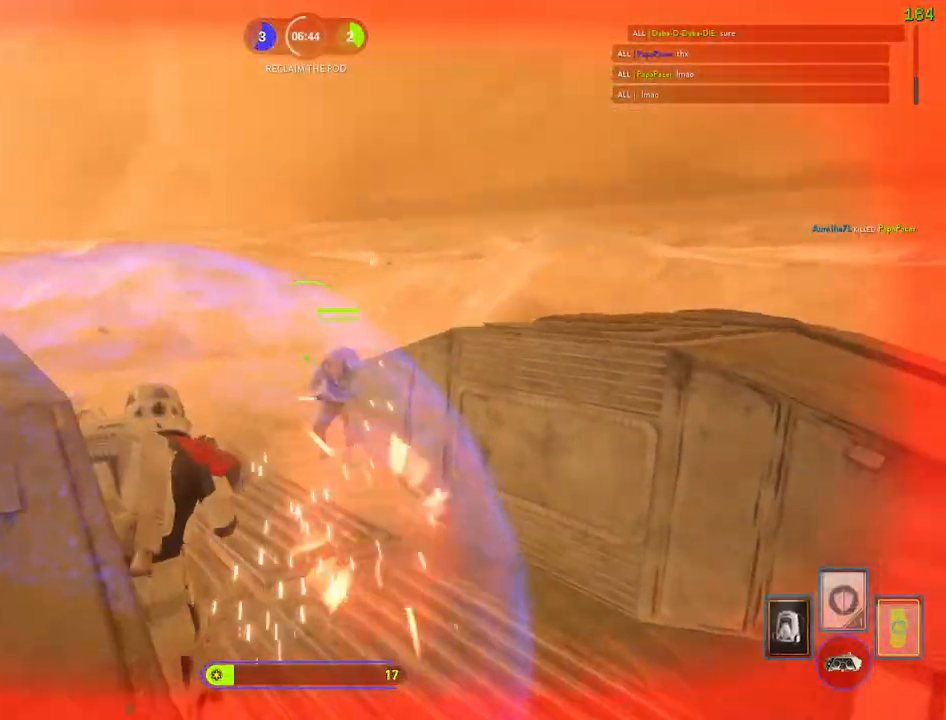
Gameplay with keyboard and mouse; each line is a JSON object with the keys and mouse buttons held at the frame after it. "events" lists presses ("down") and releases ("up") of "1", "2", "3", "4", "5", "a", "alt", "b", "c", "ctrl", "d", "e", "f", "g", "q", "r", "s", "shift", "space", "t", "tab", "v", "w", "x", "z", "mouse_left", "mouse_wheel" and "mouse_right" between this image and that frame as [ms after this image, input, new state], when the widget could be followed in between. "mouse_left", "mouse_wheel", "mouse_right" = the "left", "wheel", "right" buttons of the "mouse" list. No other keys are recorded. "wheel" means that the mouse wheel is clicked or scrolled. Mouse movement is not recorded.
{"keys": ["a"], "mouse": [], "events": [[17, "d", "up"], [67, "alt", "down"], [117, "w", "up"], [350, "alt", "up"], [417, "shift", "up"]]}
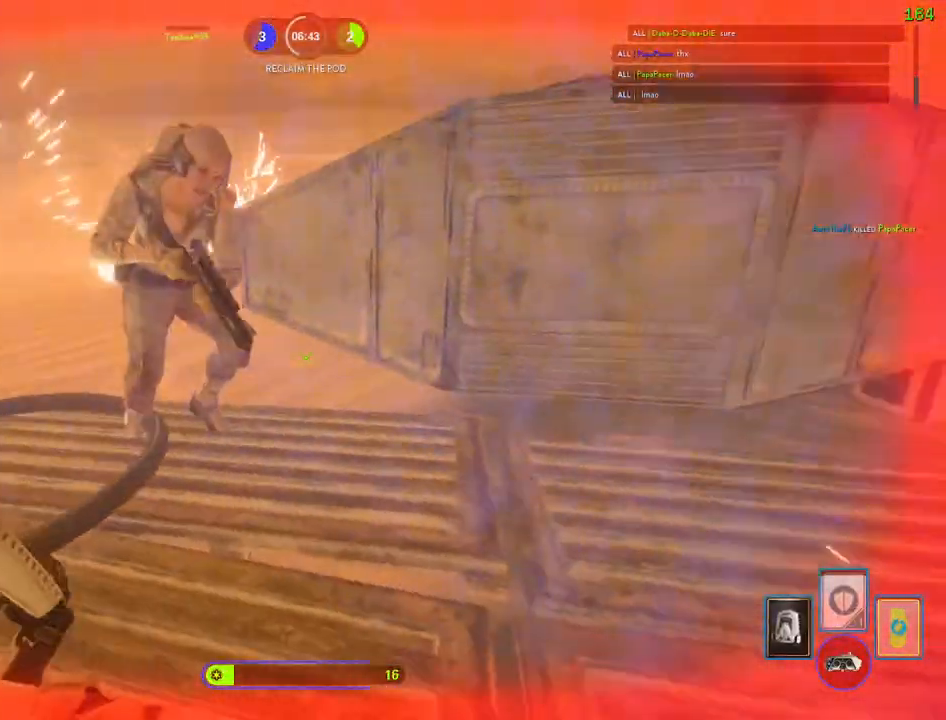
{"keys": ["a"], "mouse": [], "events": [[17, "mouse_wheel", "down"], [417, "mouse_wheel", "up"]]}
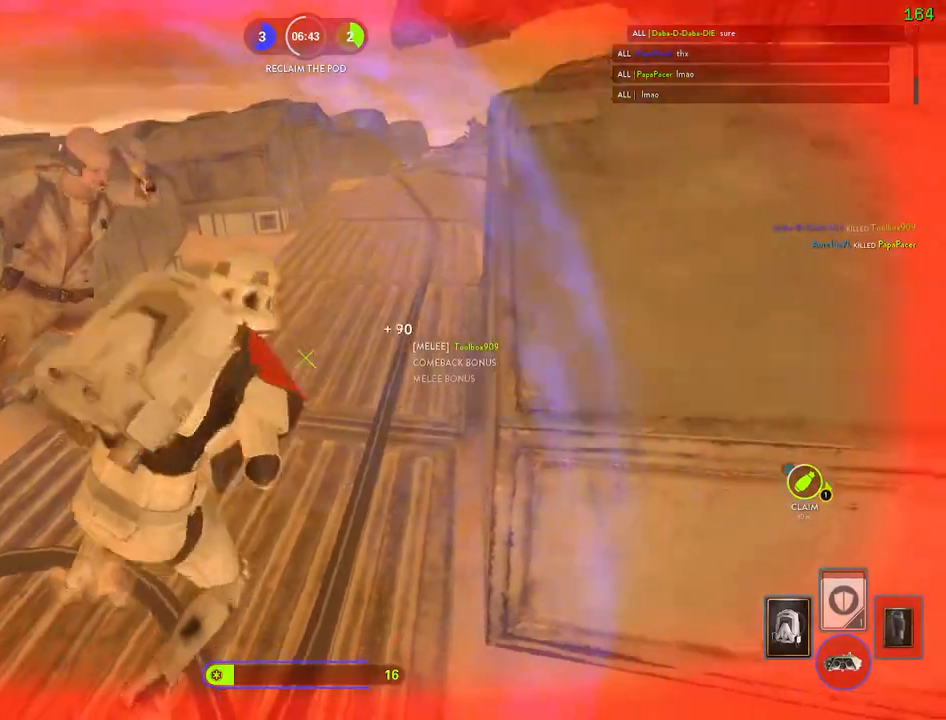
{"keys": ["d", "shift", "w"], "mouse": [], "events": [[200, "d", "down"], [217, "a", "up"], [333, "w", "down"], [367, "shift", "down"]]}
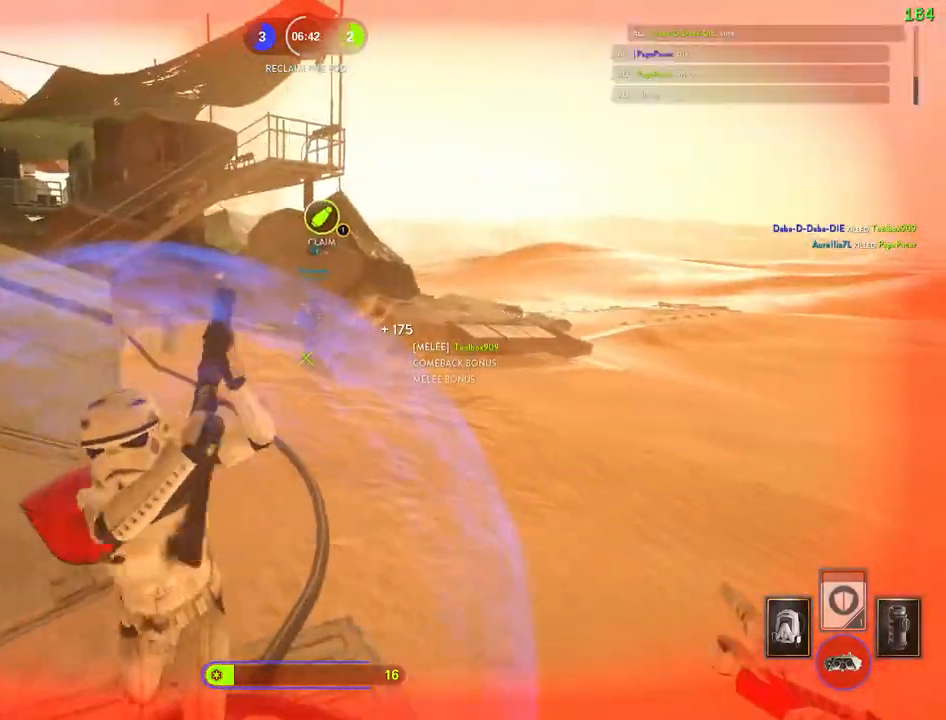
{"keys": ["a", "f", "shift", "w"], "mouse": [], "events": [[67, "d", "up"], [167, "f", "down"], [467, "a", "down"]]}
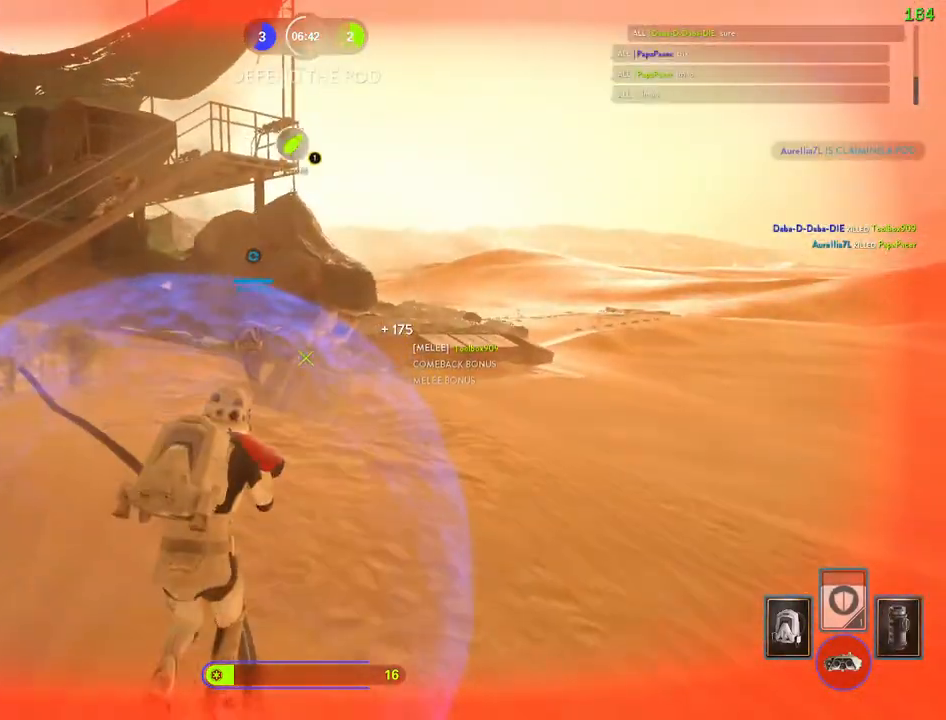
{"keys": ["a", "shift", "w"], "mouse": [], "events": [[33, "f", "up"], [50, "w", "up"], [167, "shift", "up"], [183, "w", "down"], [217, "shift", "down"]]}
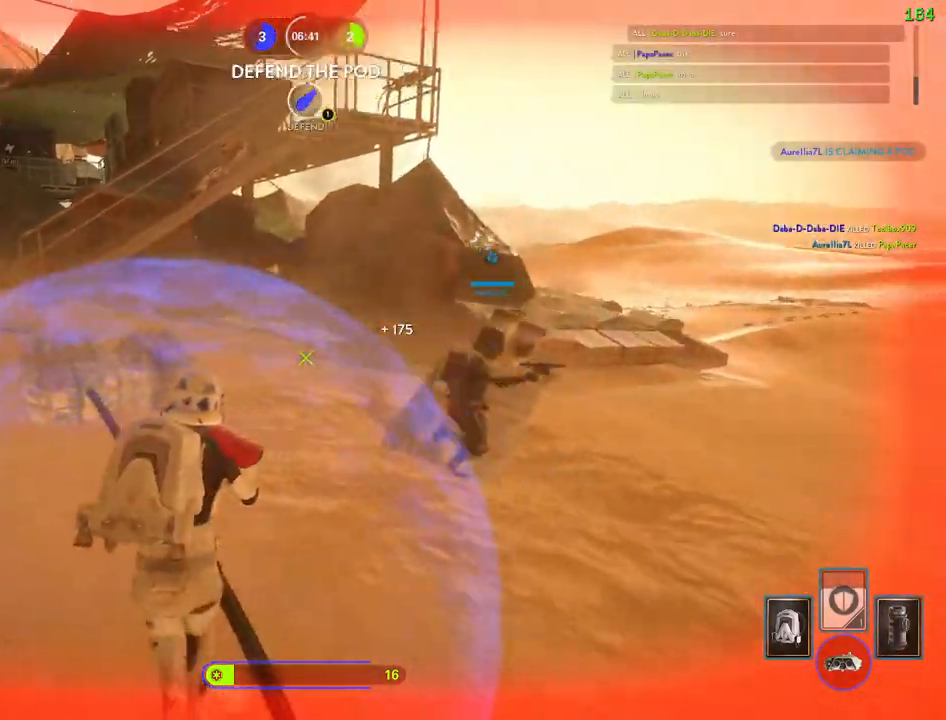
{"keys": ["a", "shift", "w"], "mouse": [], "events": [[50, "a", "up"], [300, "a", "down"]]}
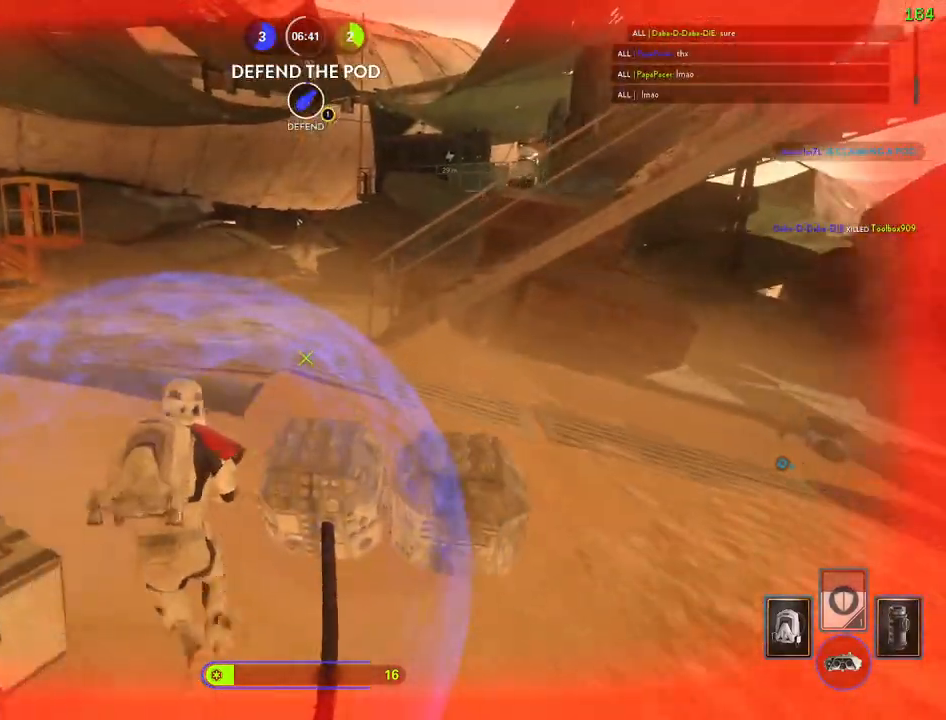
{"keys": ["a", "shift", "w"], "mouse": [], "events": []}
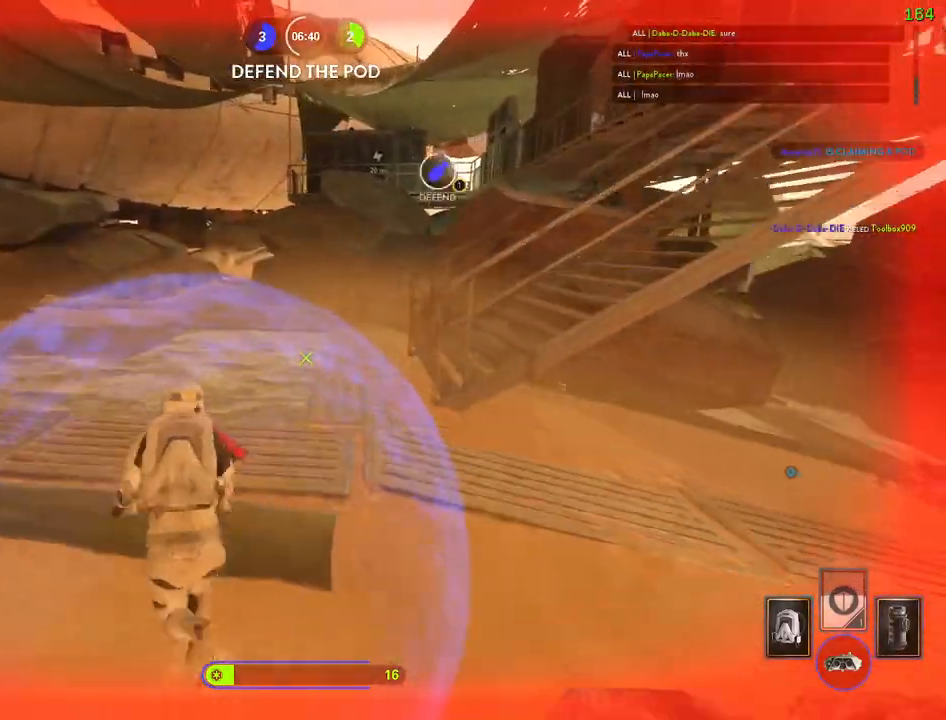
{"keys": ["shift", "w"], "mouse": [], "events": [[367, "a", "up"]]}